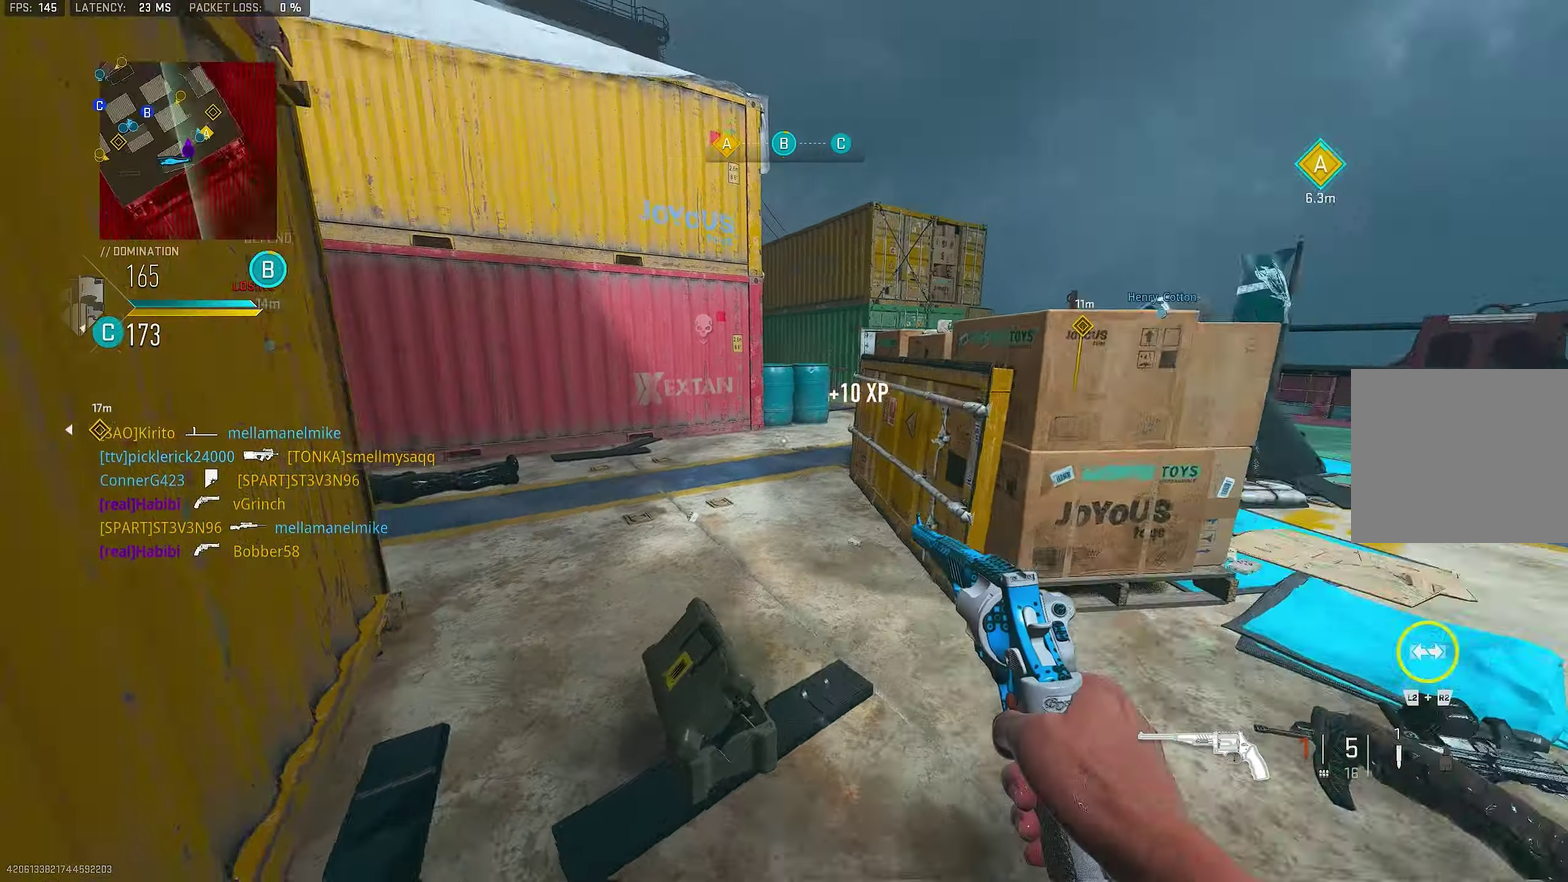
Gameplay with a controller (PlayStation layout); each line is a JSON object with the inputs held at the frame after it (dt_ms = milliseconds from this image to that frame). "events" lists button and stick changes between this image and that frame as [ms after this image, input, new state], when the widget could be followed in between.
{"dt_ms": 800, "buttons": [], "left_stick": "up-right", "right_stick": "center", "events": [[233, "left_stick", "up"], [233, "right_stick", "left"], [417, "right_stick", "center"], [667, "right_stick", "left"], [767, "left_stick", "up-right"], [767, "right_stick", "center"]]}
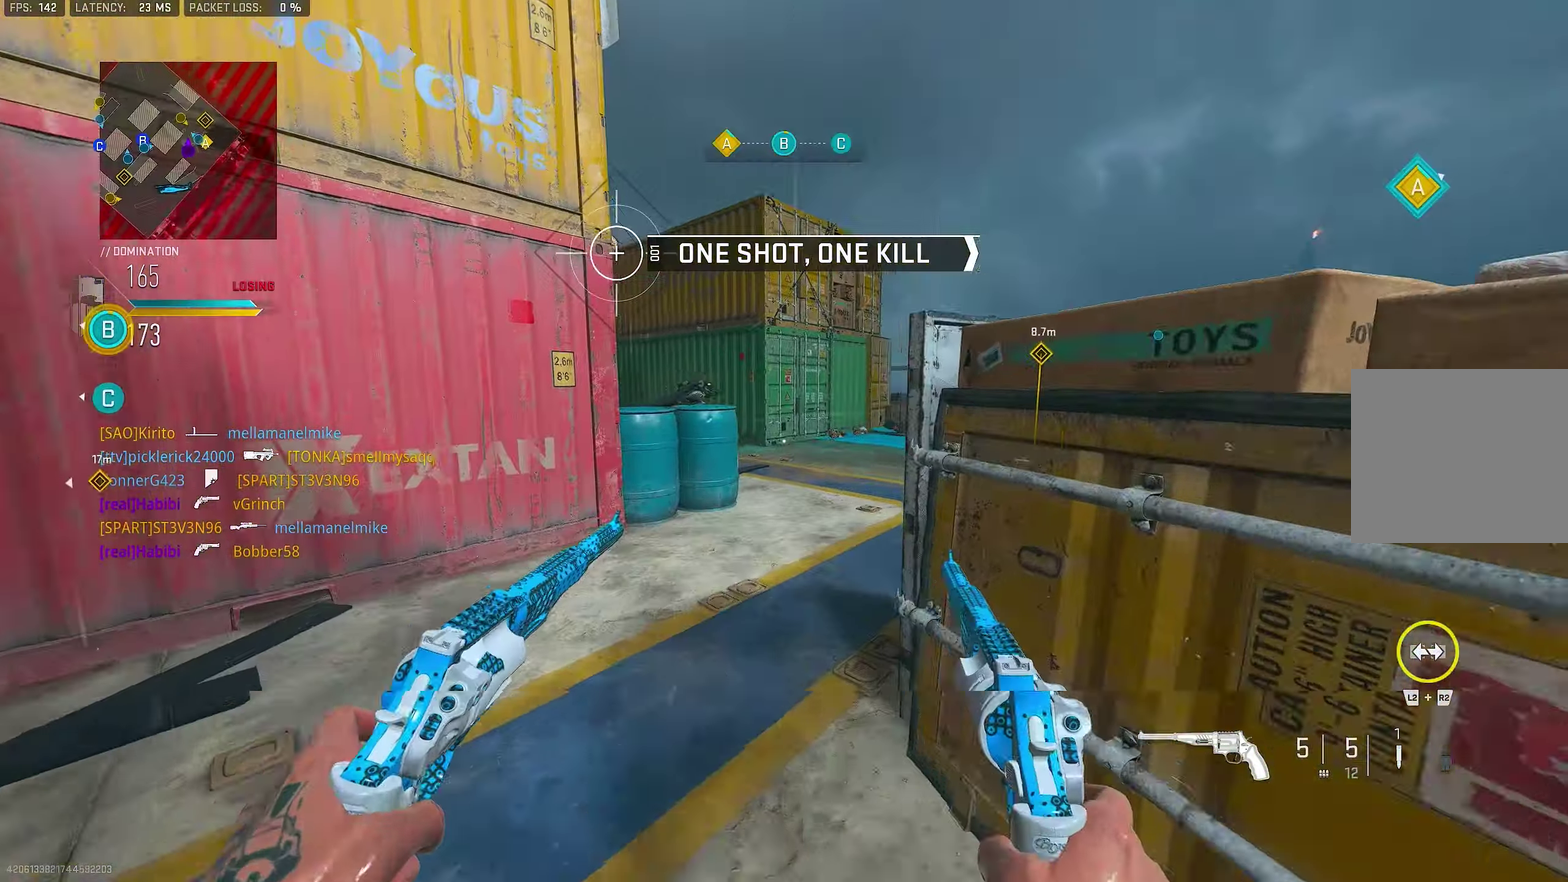
{"dt_ms": 350, "buttons": [], "left_stick": "up-right", "right_stick": "center"}
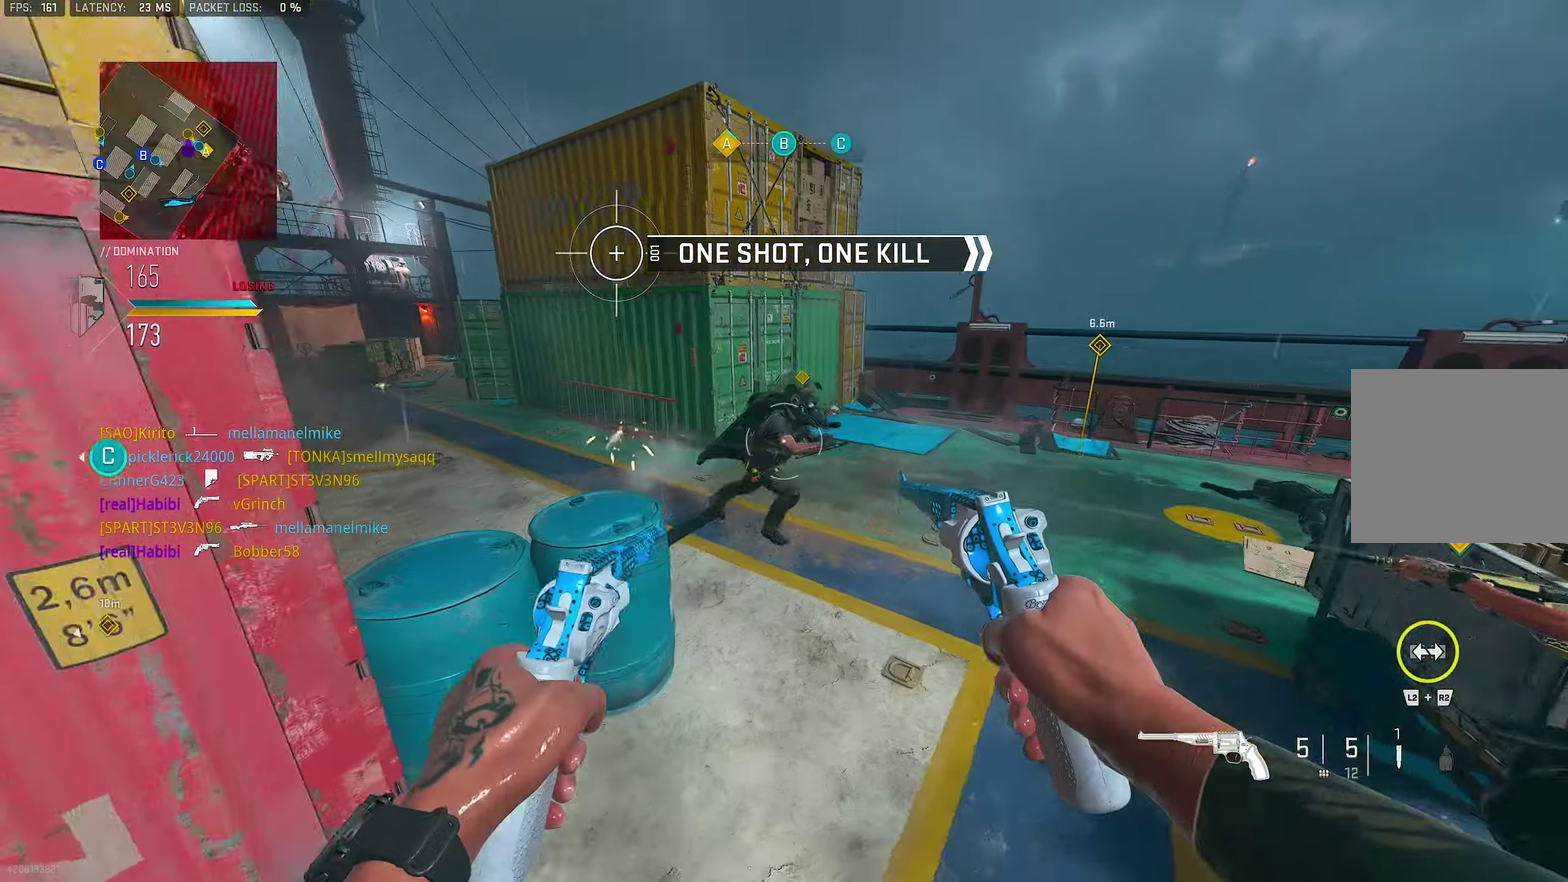
{"dt_ms": 550, "buttons": [], "left_stick": "right", "right_stick": "right", "events": [[50, "CROSS", "down"], [184, "CROSS", "up"], [184, "left_stick", "right"], [417, "L1", "down"], [417, "R1", "down"], [450, "right_stick", "right"], [517, "L1", "up"], [517, "R1", "up"]]}
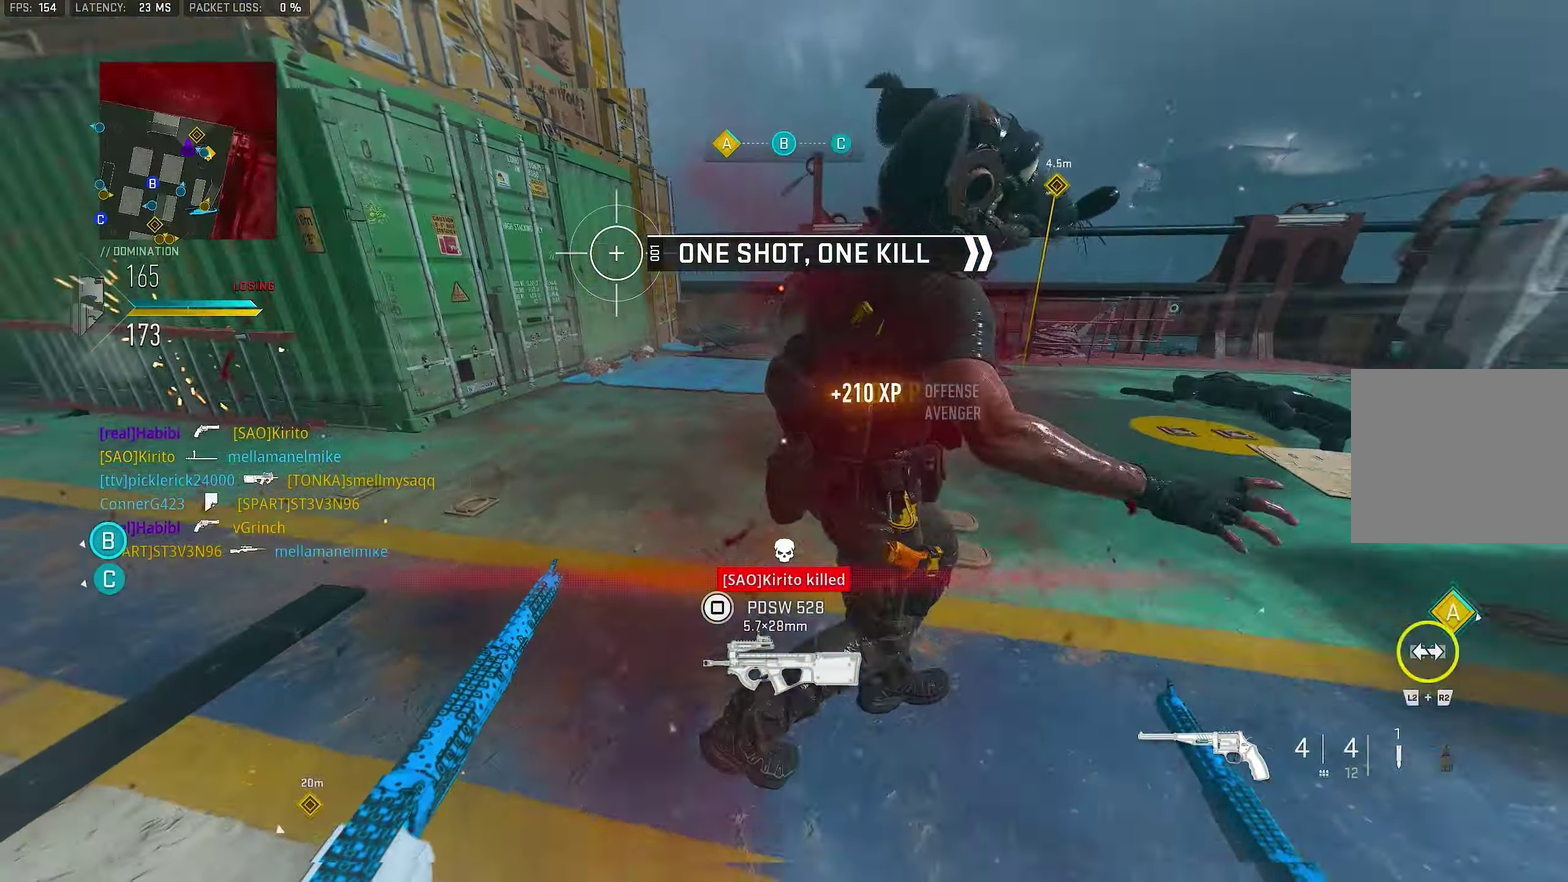
{"dt_ms": 450, "buttons": [], "left_stick": "up", "right_stick": "up-left"}
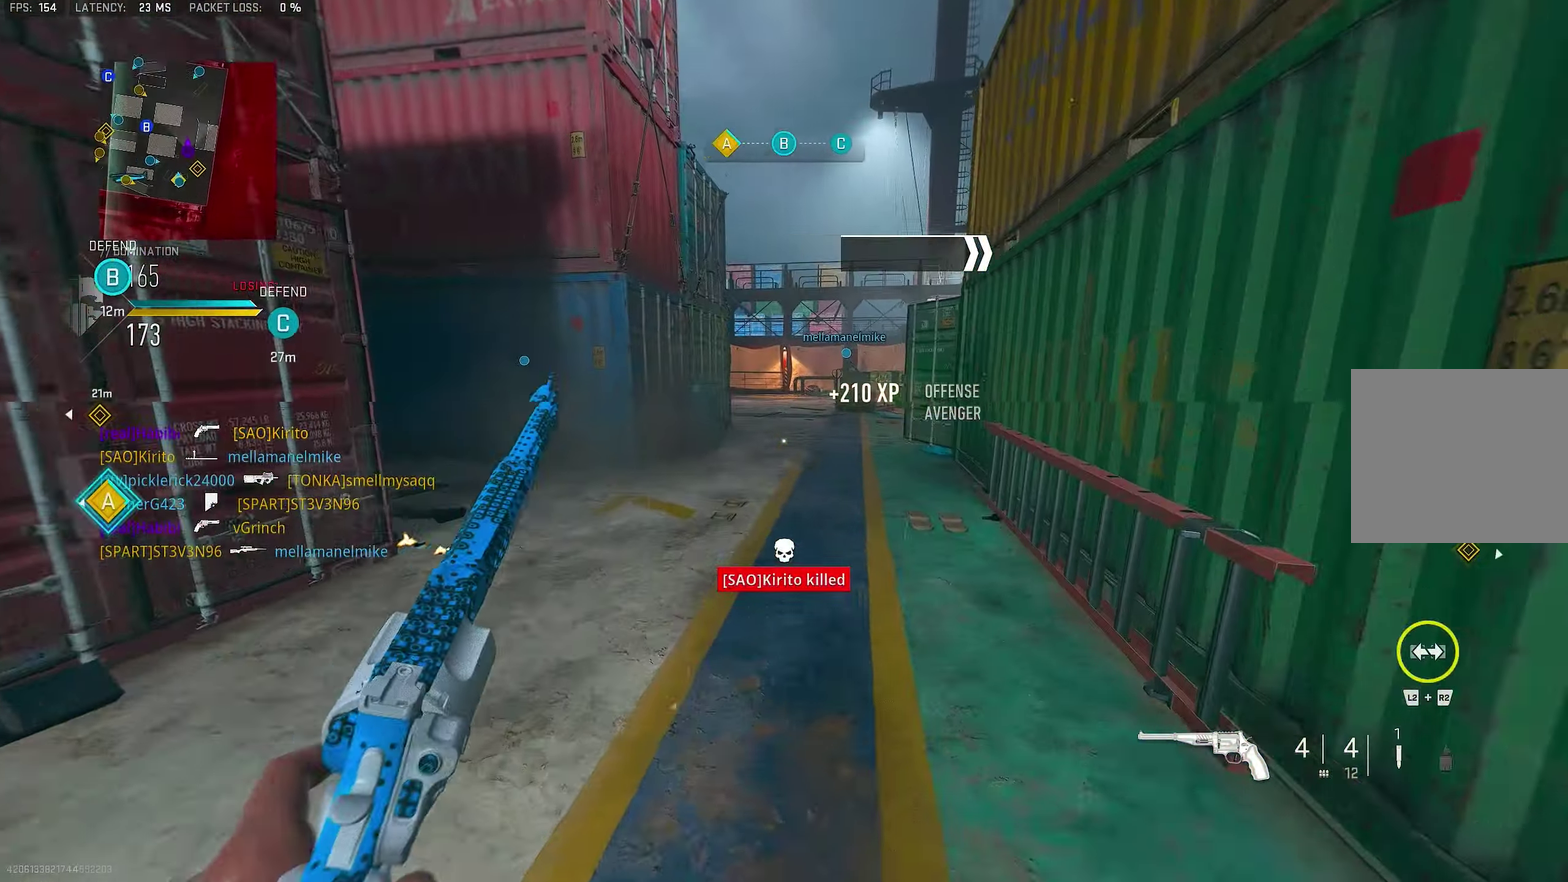
{"dt_ms": 350, "buttons": [], "left_stick": "up", "right_stick": "center"}
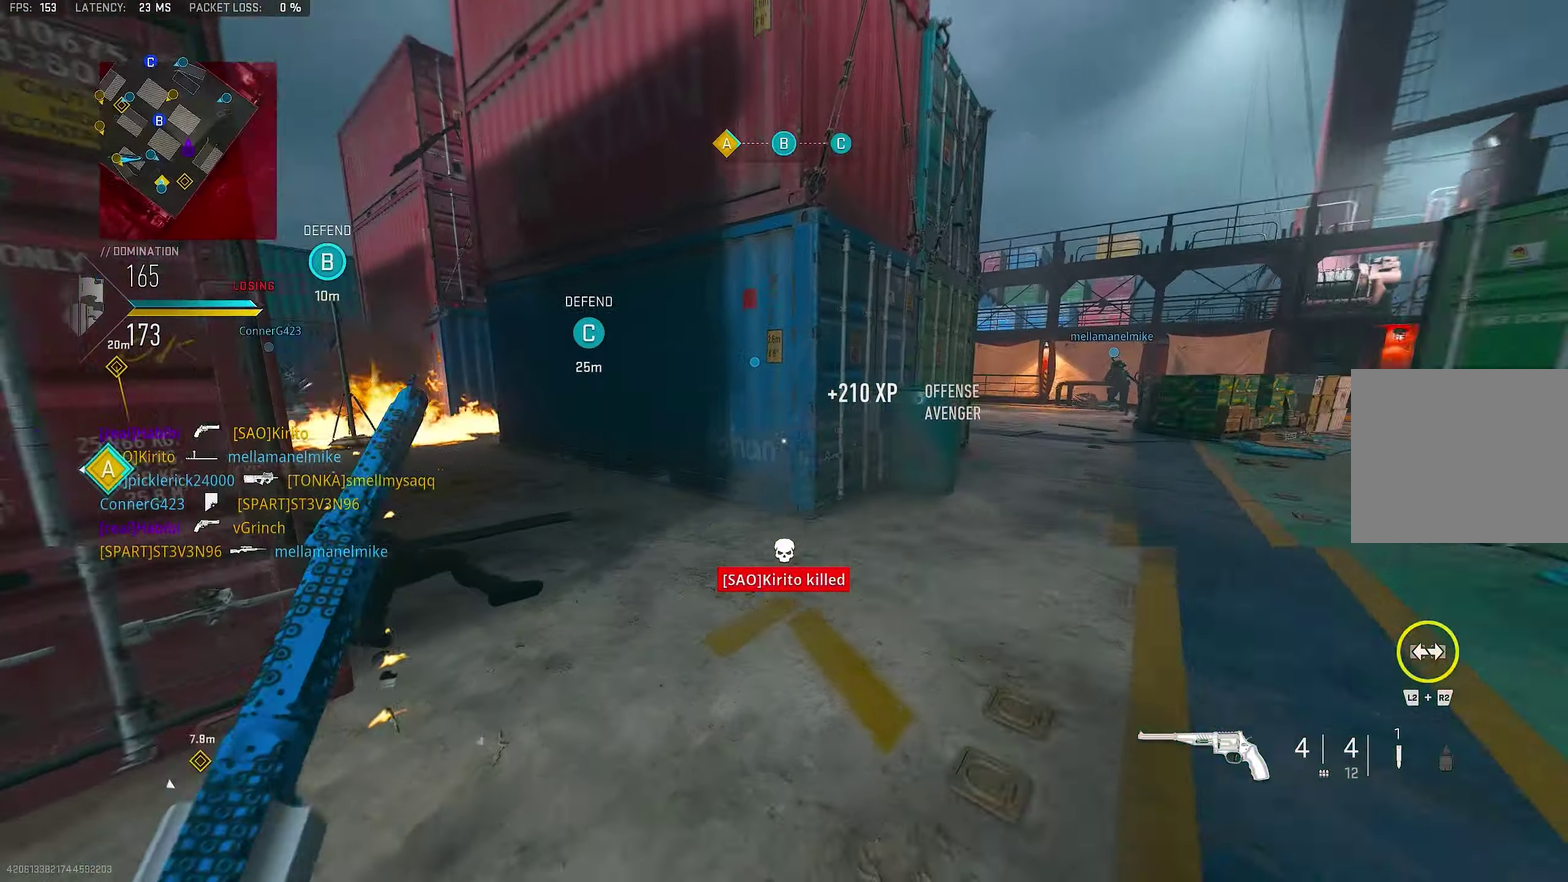
{"dt_ms": 650, "buttons": [], "left_stick": "up", "right_stick": "right", "events": [[50, "left_stick", "center"], [234, "left_stick", "up"], [234, "right_stick", "left"], [484, "right_stick", "center"], [634, "right_stick", "right"]]}
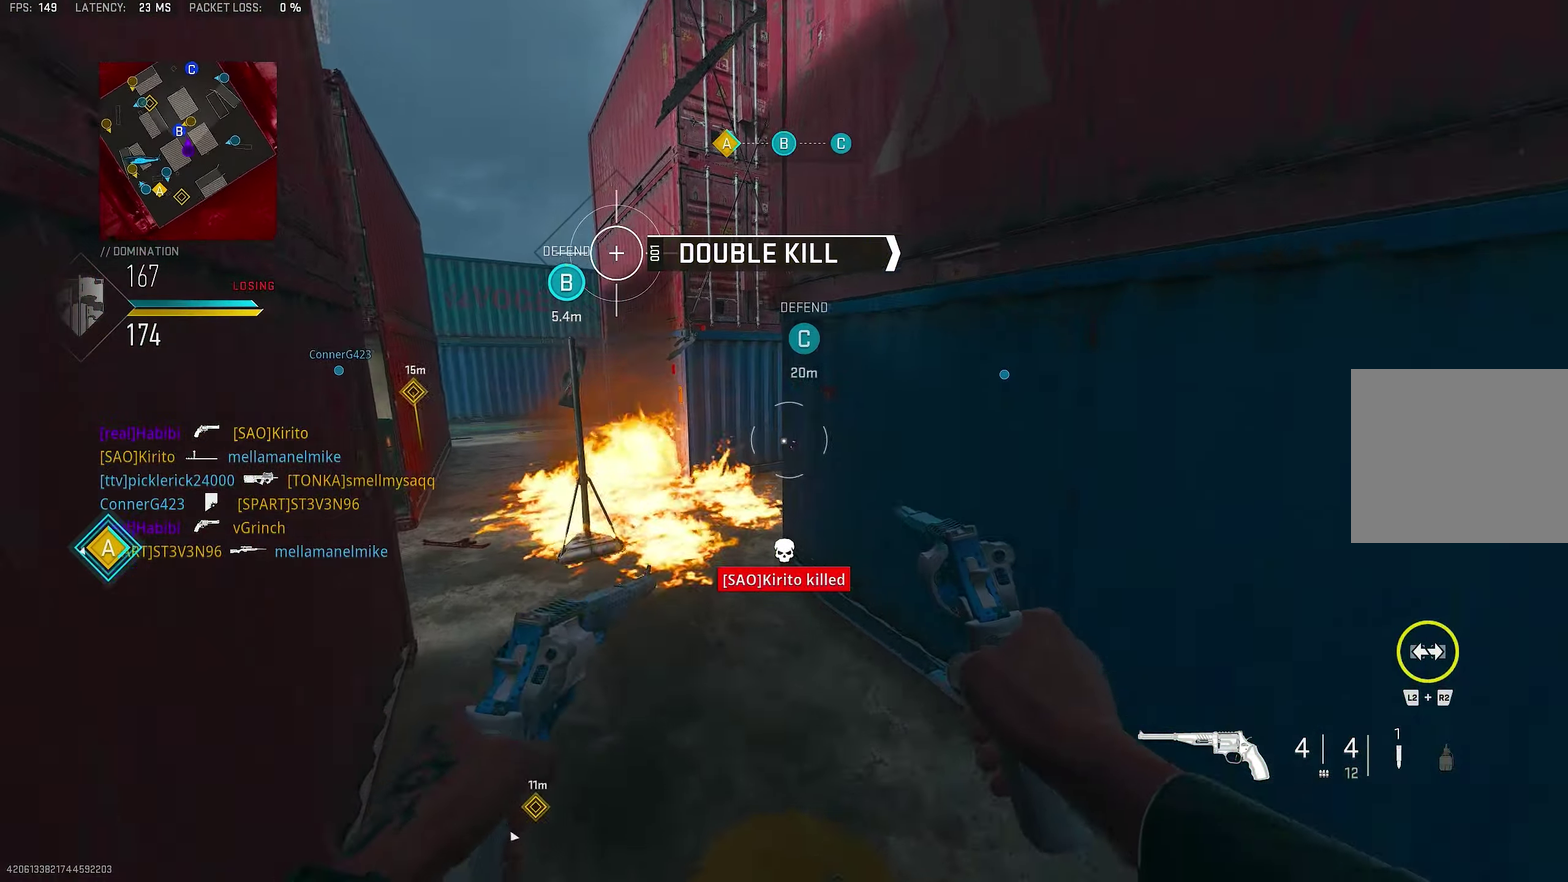
{"dt_ms": 450, "buttons": [], "left_stick": "up-left", "right_stick": "center", "events": [[50, "CROSS", "down"], [84, "right_stick", "down-right"], [184, "right_stick", "center"], [217, "CROSS", "up"], [434, "left_stick", "up-left"]]}
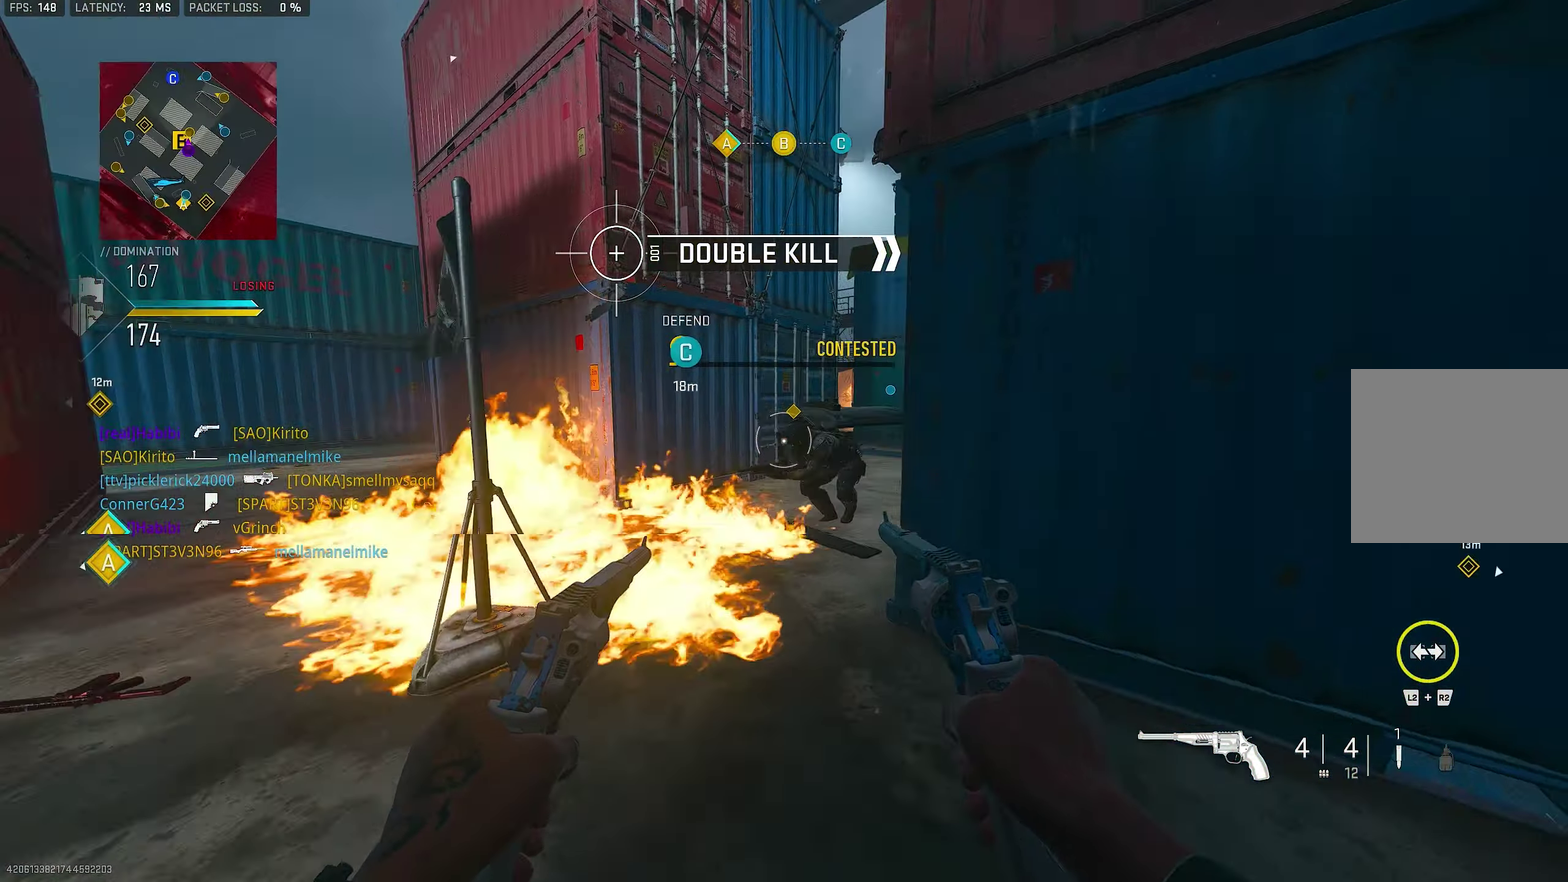
{"dt_ms": 550, "buttons": ["R1"], "left_stick": "down-right", "right_stick": "down", "events": [[34, "left_stick", "center"], [234, "right_stick", "up-right"], [400, "L1", "down"], [434, "R1", "down"], [434, "right_stick", "down"], [534, "L1", "up"], [534, "left_stick", "down-right"]]}
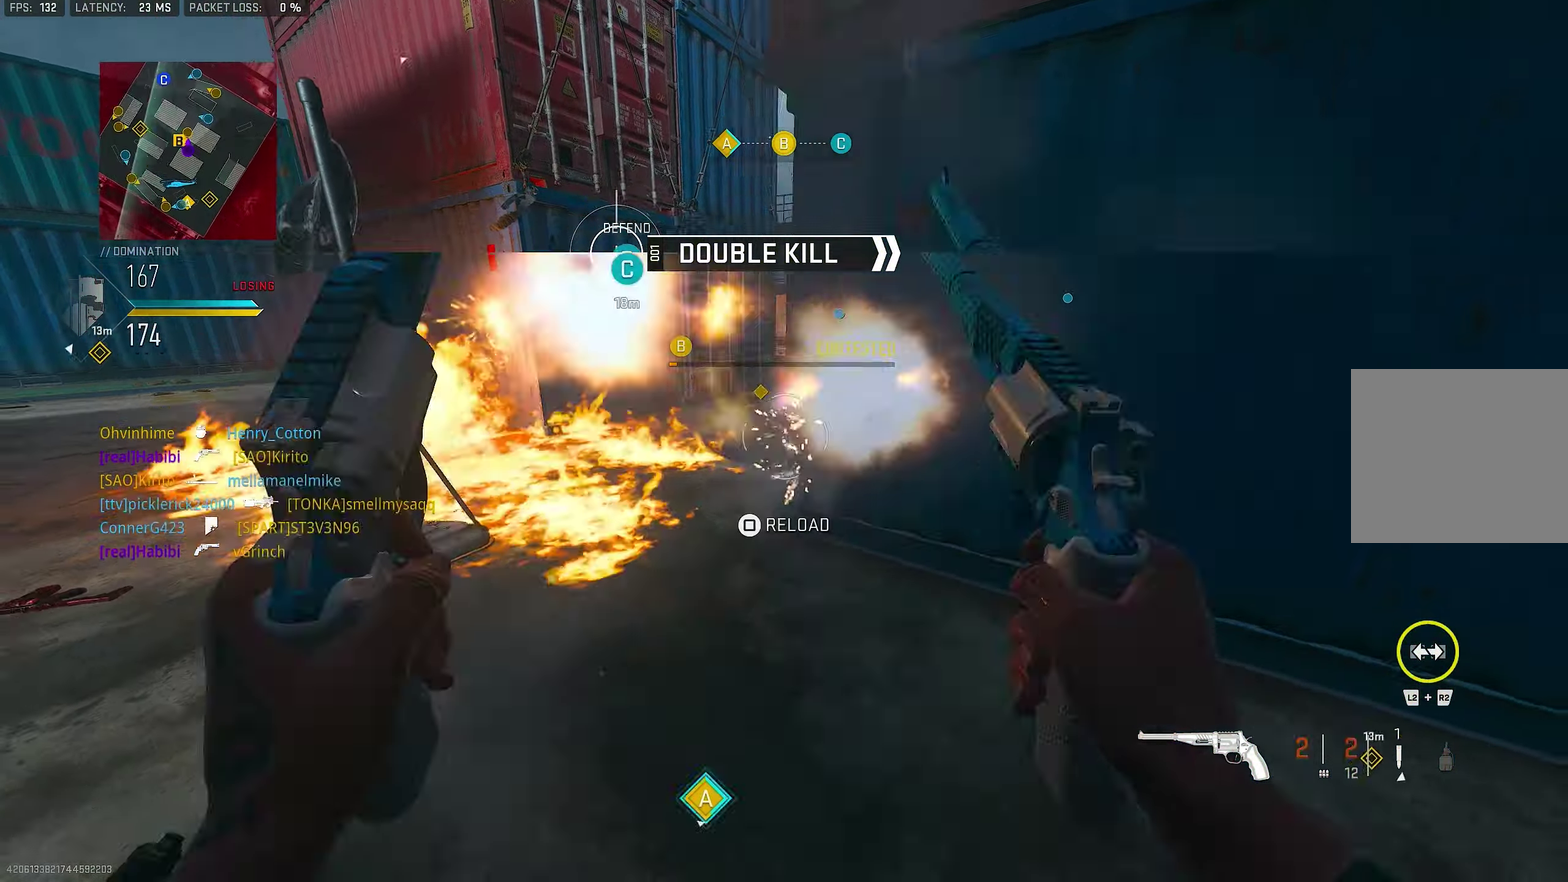
{"dt_ms": 350, "buttons": ["R1"], "left_stick": "down-right", "right_stick": "down-left", "events": [[50, "R1", "up"], [50, "right_stick", "down-left"], [117, "right_stick", "center"], [284, "L1", "down"], [284, "R1", "down"], [350, "L1", "up"], [350, "right_stick", "down-left"]]}